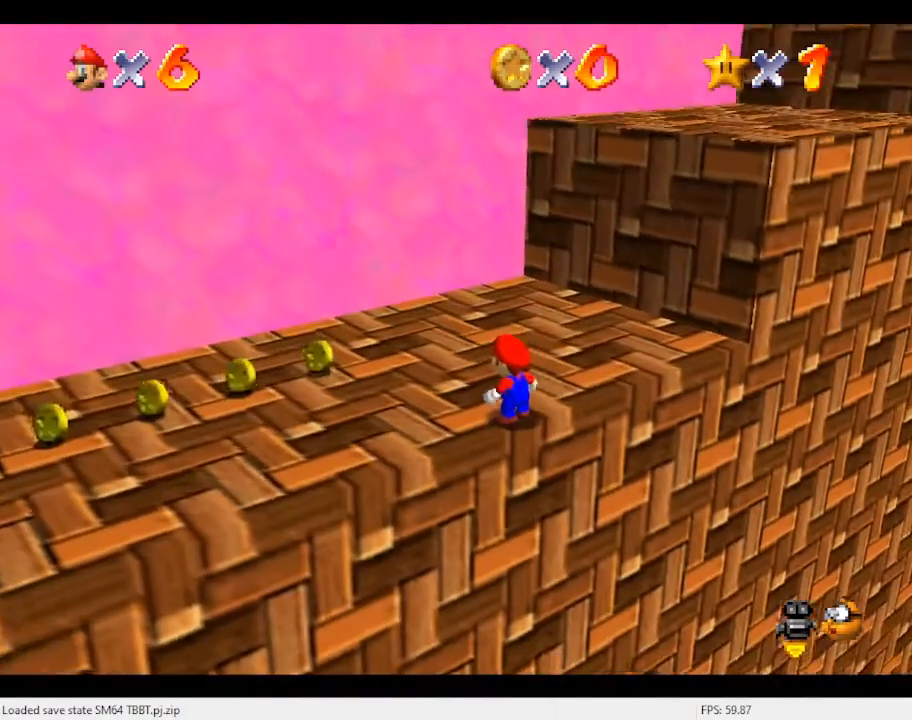
Gameplay with a controller (Nintendo layout); each line is a JSON object with the inputs held at the frame after it. "events" lists button and stick changes between this image and that frame as [ms after this image, input, new state], when the widget could be followed in between. Not read: L3 R3.
{"buttons": [], "left_stick": "up-right", "events": [[300, "A", "down"], [300, "B", "down"], [433, "B", "up"], [467, "A", "up"]]}
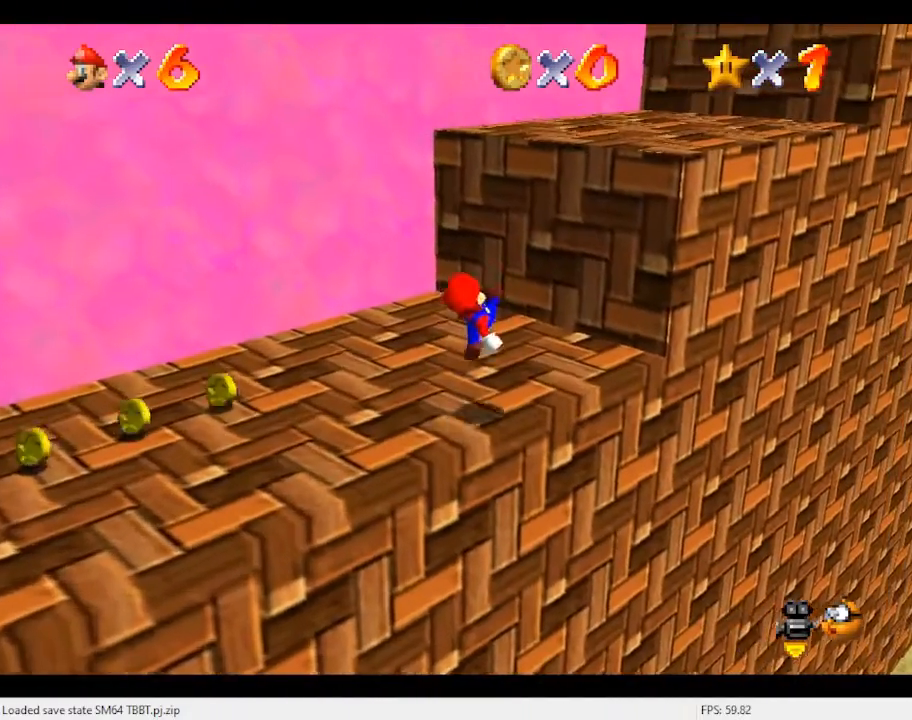
{"buttons": ["A"], "left_stick": "down-right", "events": [[200, "A", "down"], [333, "left_stick", "down"], [467, "left_stick", "down-right"]]}
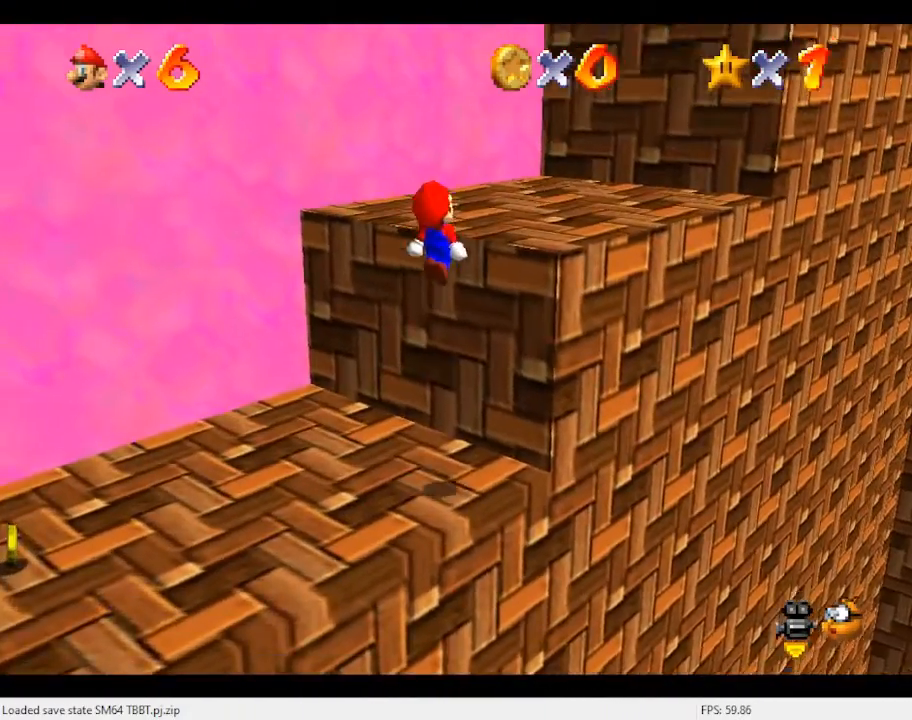
{"buttons": [], "left_stick": "up-right", "events": [[33, "left_stick", "right"], [100, "left_stick", "up-right"], [133, "B", "down"], [333, "A", "up"], [333, "B", "up"]]}
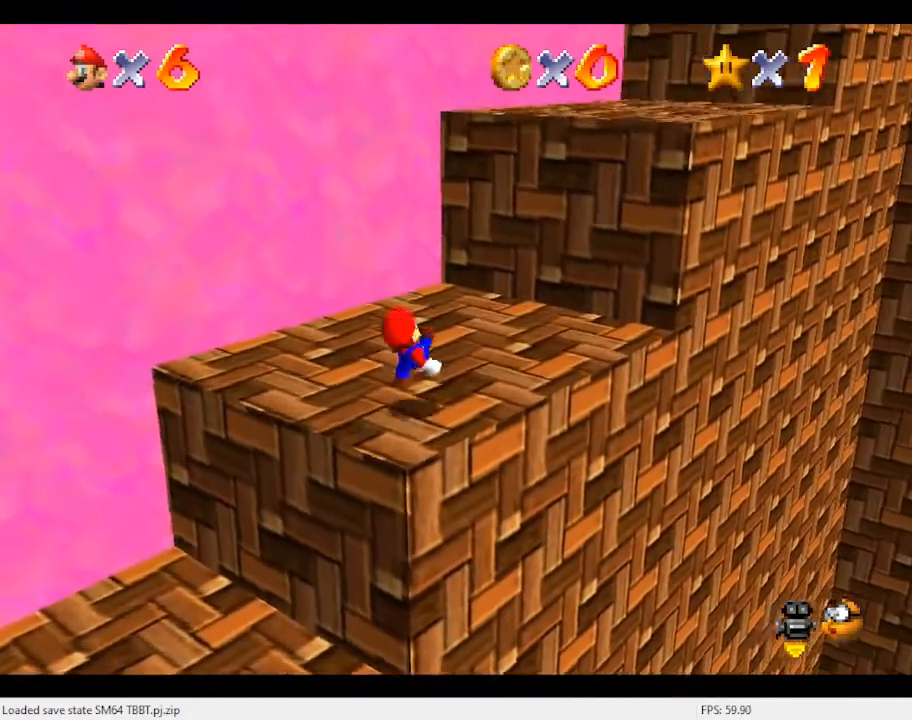
{"buttons": ["A"], "left_stick": "down", "events": [[100, "A", "down"], [433, "left_stick", "down"]]}
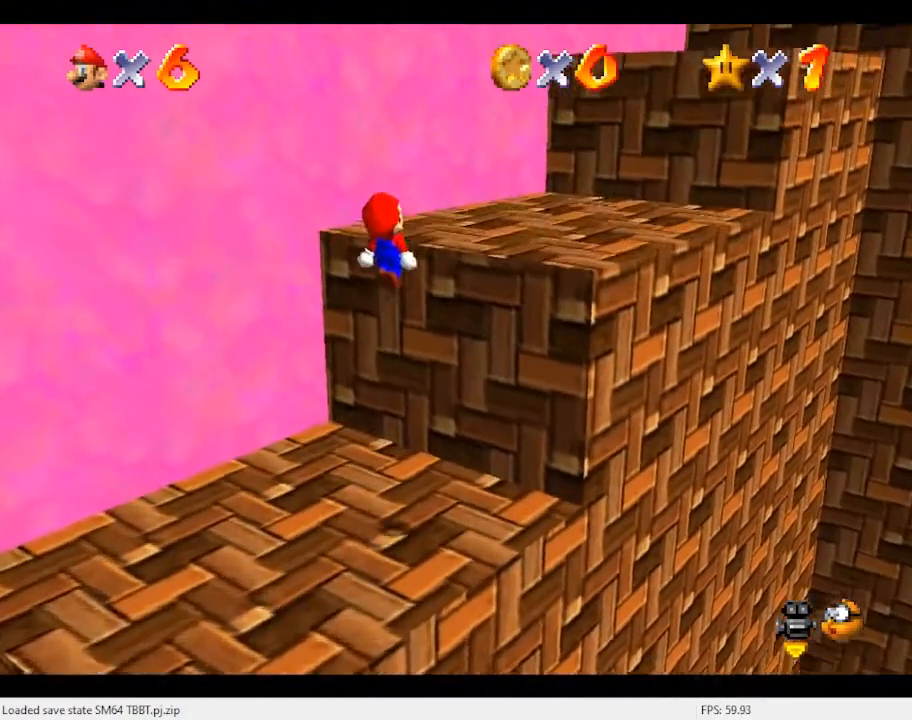
{"buttons": [], "left_stick": "up-right", "events": [[100, "B", "down"], [100, "left_stick", "up-right"], [300, "A", "up"], [300, "B", "up"]]}
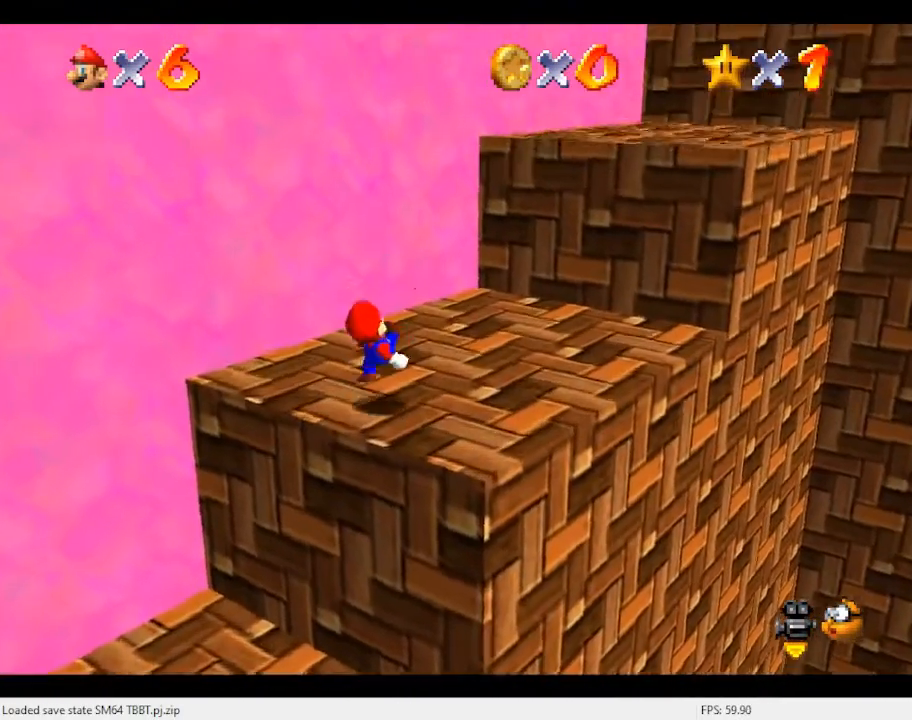
{"buttons": ["A"], "left_stick": "down", "events": [[67, "A", "down"], [467, "left_stick", "down"]]}
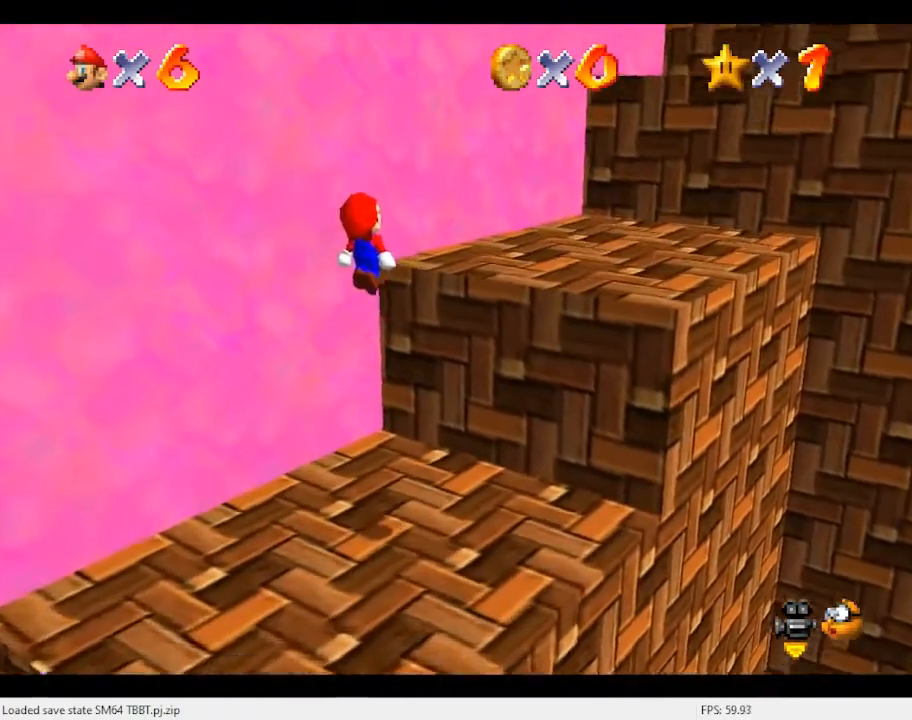
{"buttons": [], "left_stick": "up-right", "events": [[133, "left_stick", "center"], [233, "B", "down"], [300, "left_stick", "up-right"], [333, "A", "up"], [333, "B", "up"]]}
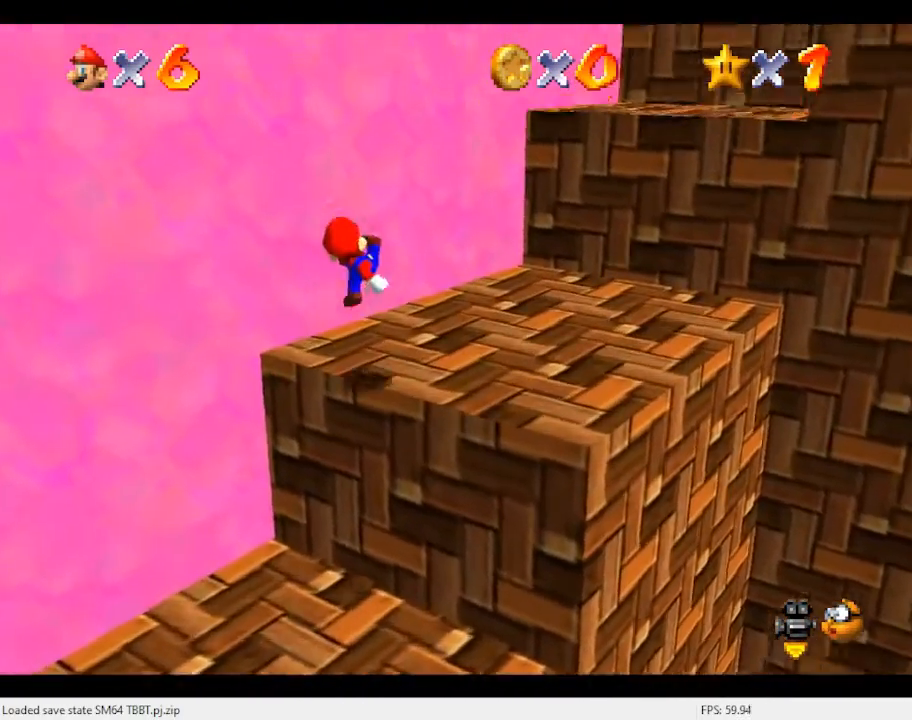
{"buttons": ["A"], "left_stick": "up-right", "events": [[233, "A", "down"]]}
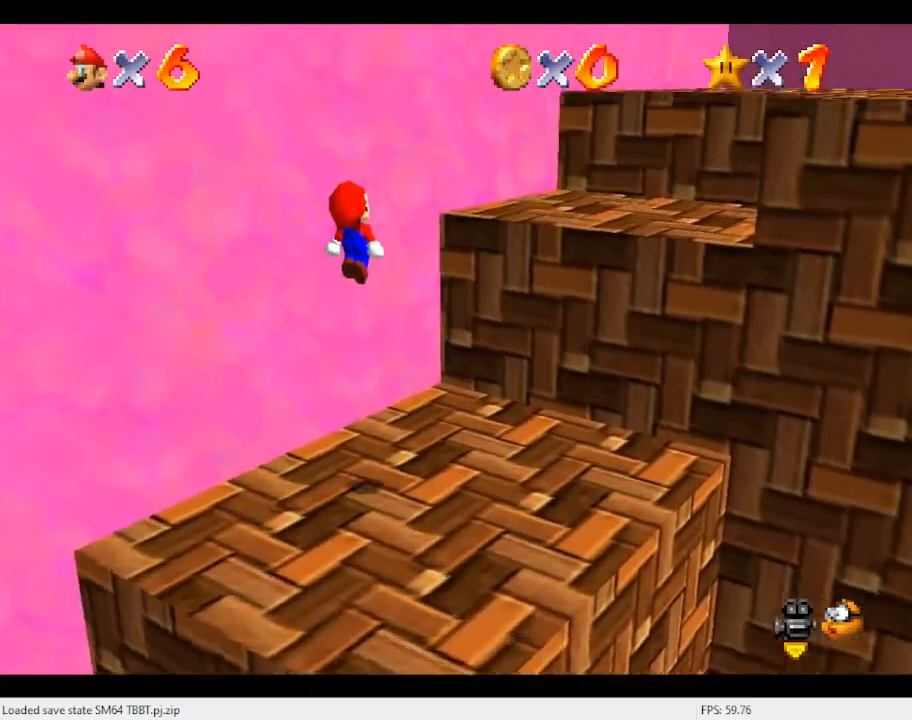
{"buttons": [], "left_stick": "up-right", "events": [[133, "left_stick", "down"], [267, "left_stick", "center"], [333, "B", "down"], [333, "left_stick", "up-right"], [433, "A", "up"], [467, "B", "up"]]}
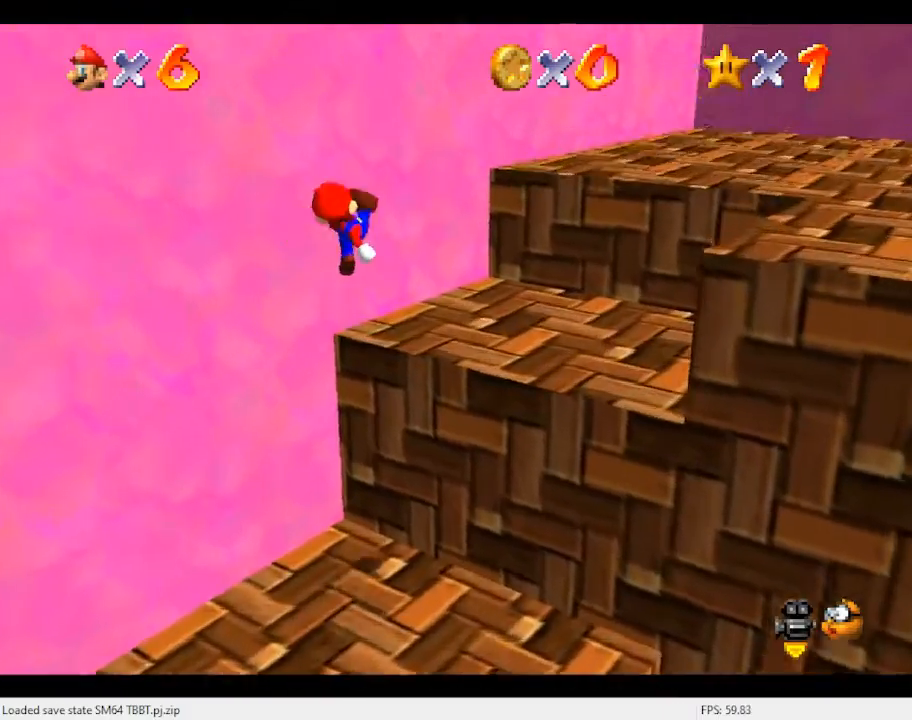
{"buttons": ["A"], "left_stick": "up-right", "events": [[100, "C_LEFT", "down"], [267, "C_LEFT", "up"], [500, "A", "down"]]}
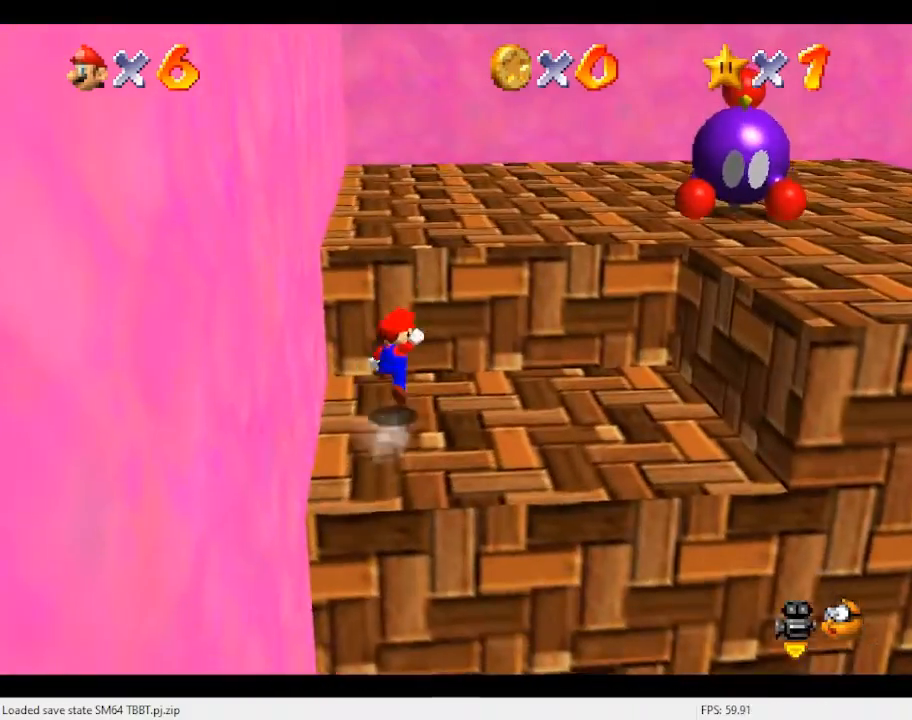
{"buttons": [], "left_stick": "up-right", "events": [[267, "A", "up"], [333, "B", "down"], [467, "B", "up"]]}
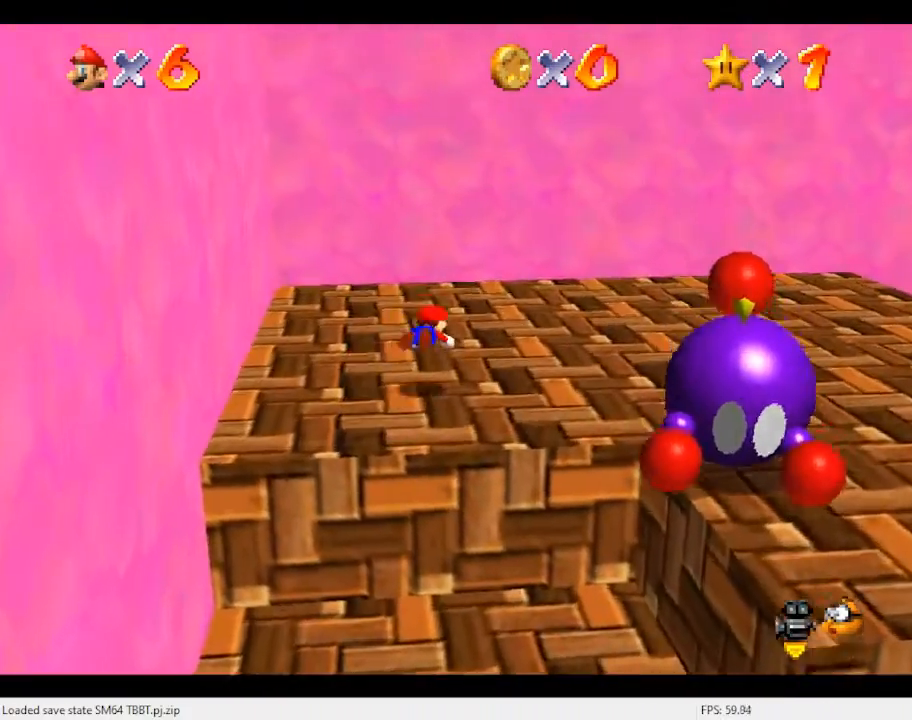
{"buttons": ["C_LEFT"], "left_stick": "up-right", "events": [[100, "A", "down"], [133, "B", "down"], [267, "A", "up"], [267, "B", "up"], [433, "C_LEFT", "down"]]}
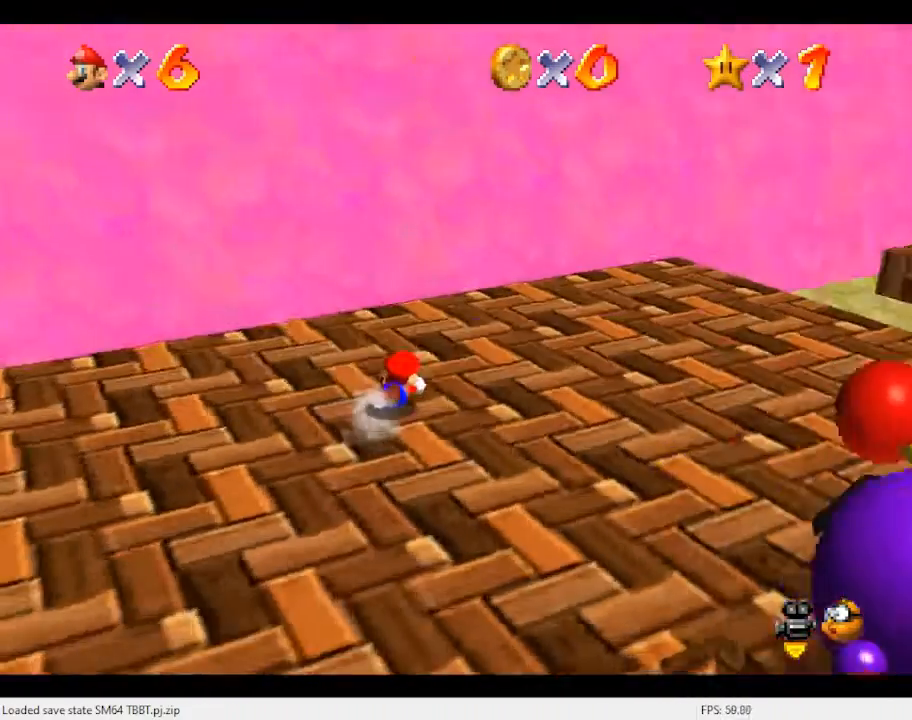
{"buttons": ["C_LEFT"], "left_stick": "up-right", "events": [[33, "C_LEFT", "up"], [100, "A", "down"], [133, "B", "down"], [133, "left_stick", "right"], [267, "A", "up"], [267, "B", "up"], [400, "left_stick", "up-right"], [433, "C_LEFT", "down"]]}
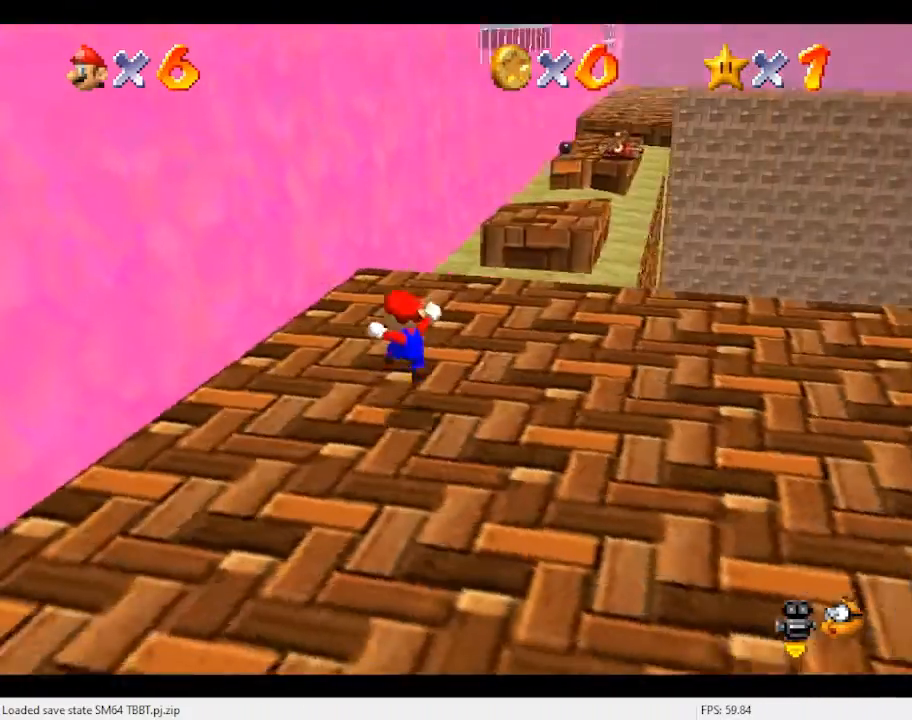
{"buttons": ["Z"], "left_stick": "up", "events": [[67, "left_stick", "up-left"], [100, "C_LEFT", "up"], [300, "left_stick", "up"], [500, "Z", "down"]]}
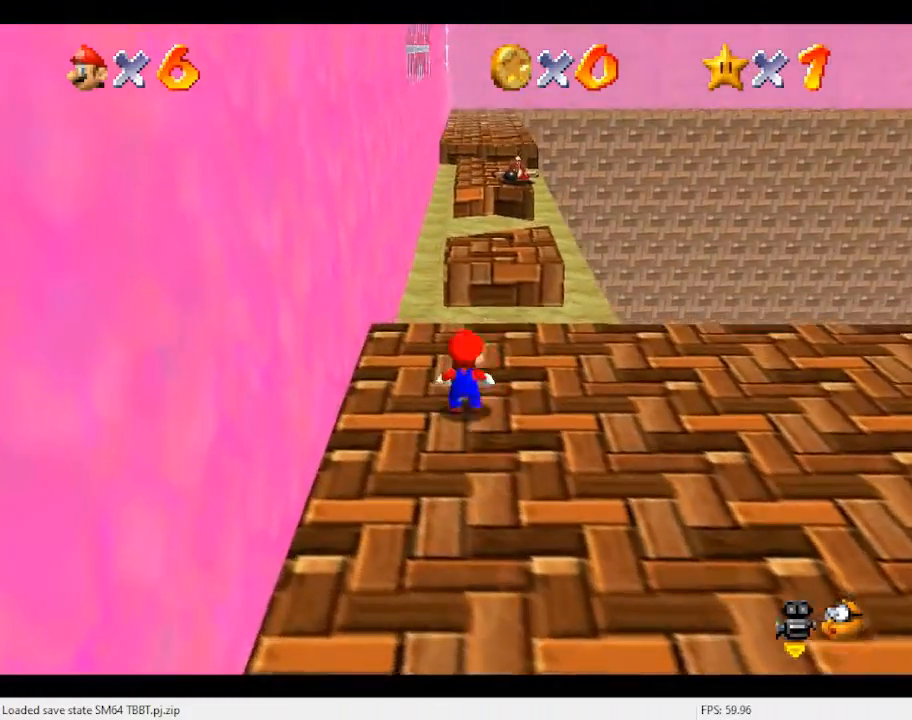
{"buttons": ["Z"], "left_stick": "up", "events": [[67, "A", "down"], [233, "A", "up"]]}
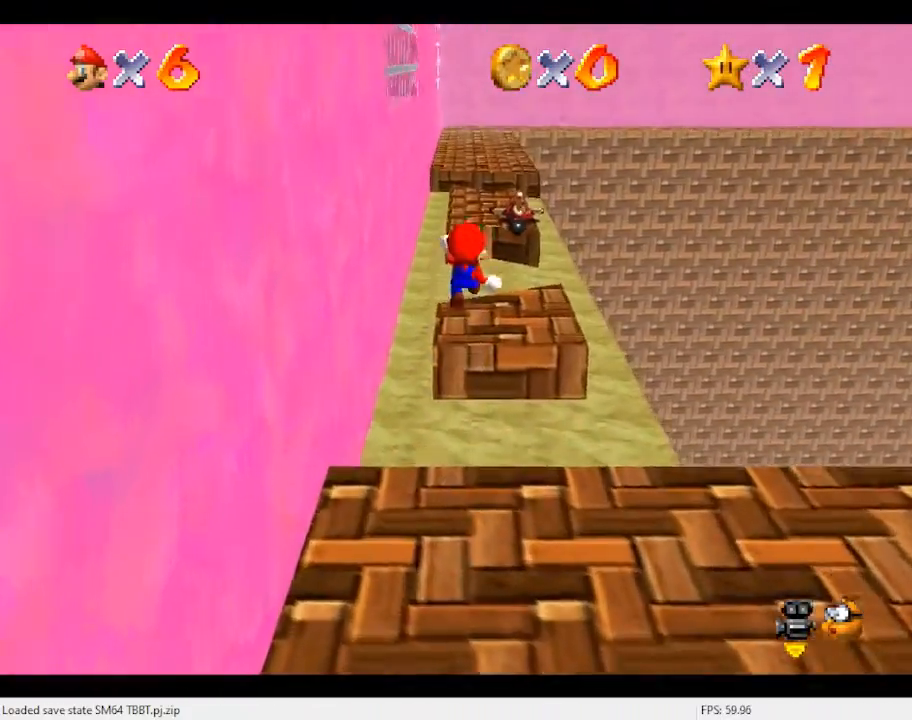
{"buttons": ["Z"], "left_stick": "up", "events": [[67, "left_stick", "down"], [200, "left_stick", "center"], [367, "left_stick", "up"]]}
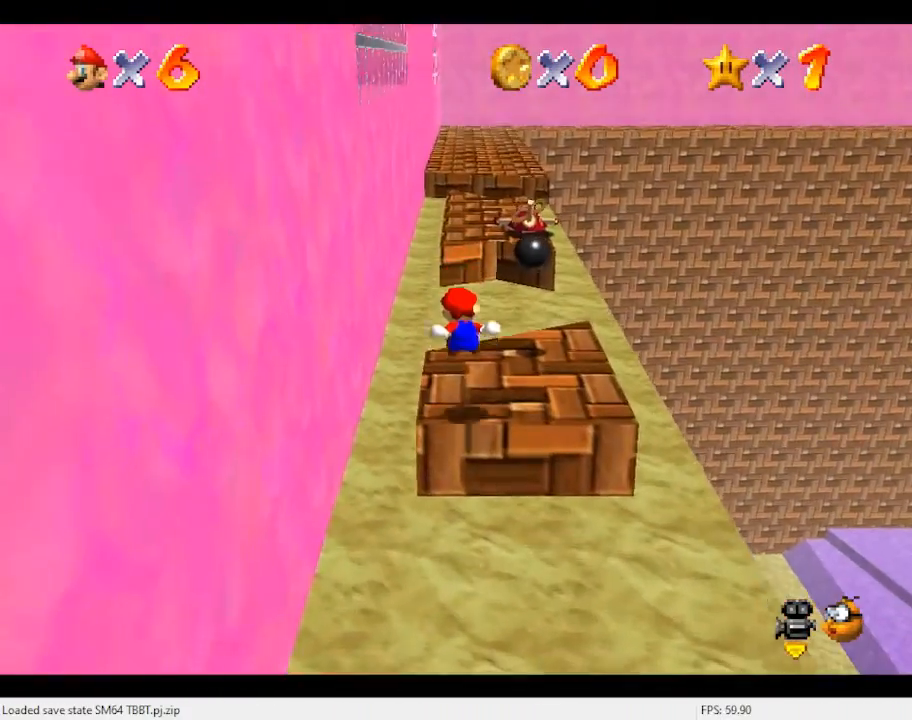
{"buttons": [], "left_stick": "up", "events": [[200, "A", "down"], [433, "A", "up"], [467, "Z", "up"]]}
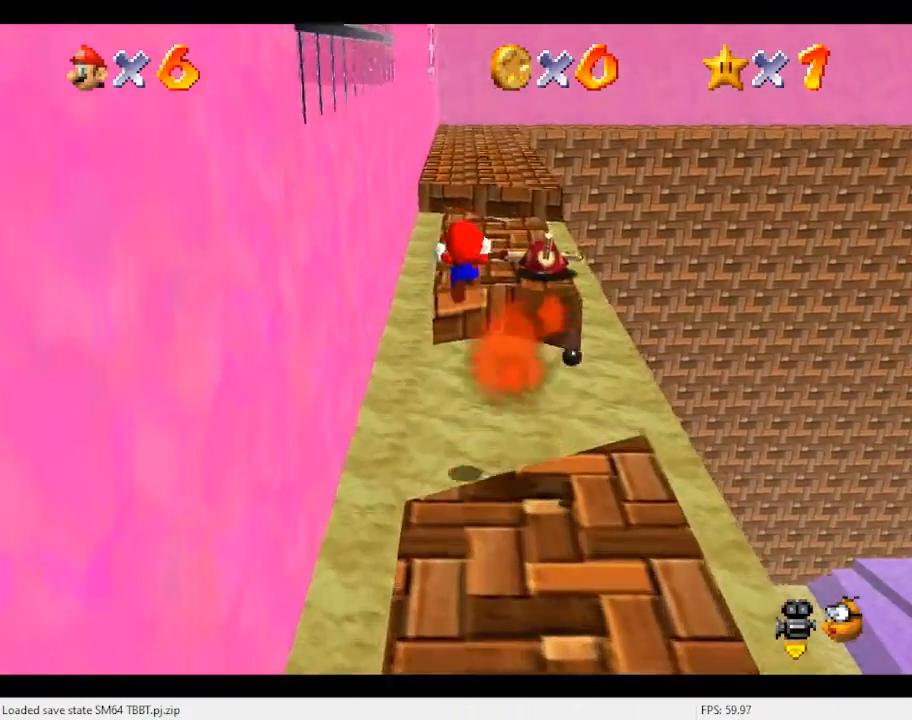
{"buttons": [], "left_stick": "up", "events": []}
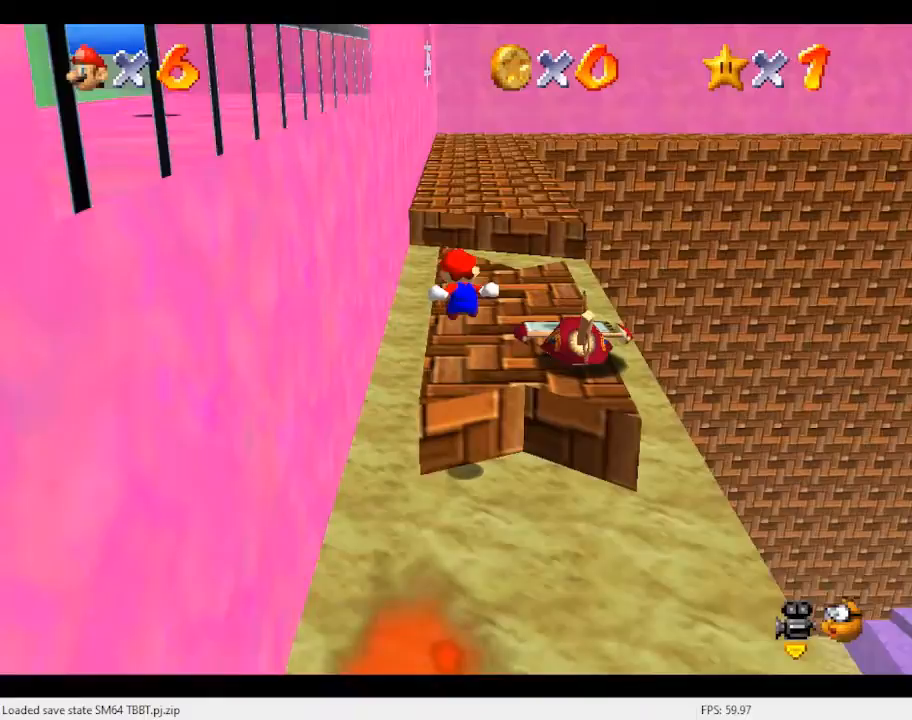
{"buttons": ["A"], "left_stick": "up", "events": [[500, "A", "down"]]}
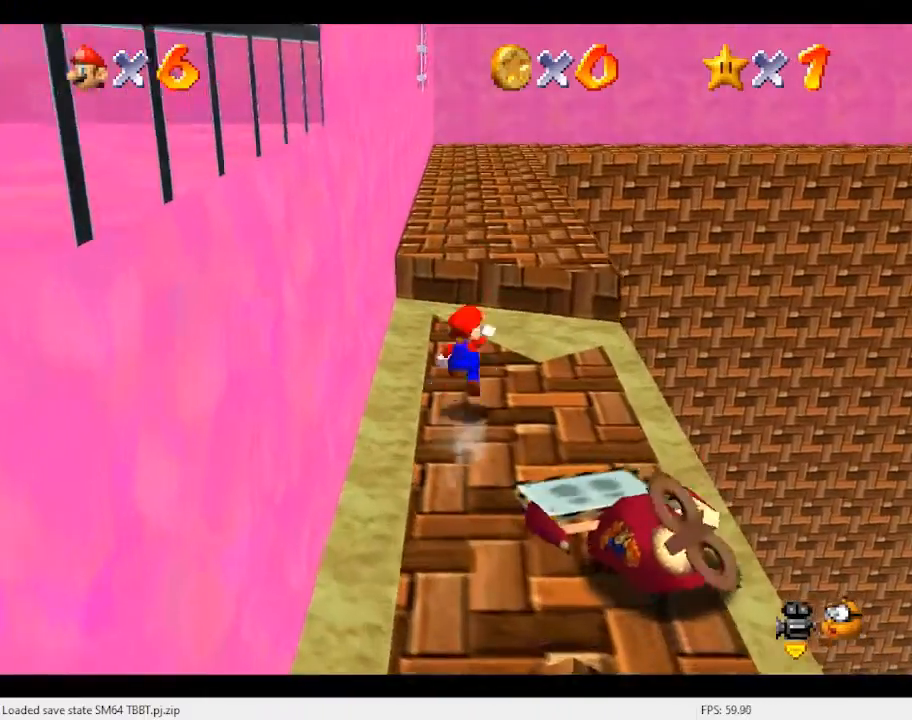
{"buttons": [], "left_stick": "up", "events": [[33, "B", "down"], [200, "A", "up"], [200, "B", "up"], [400, "C_RIGHT", "down"], [500, "C_RIGHT", "up"]]}
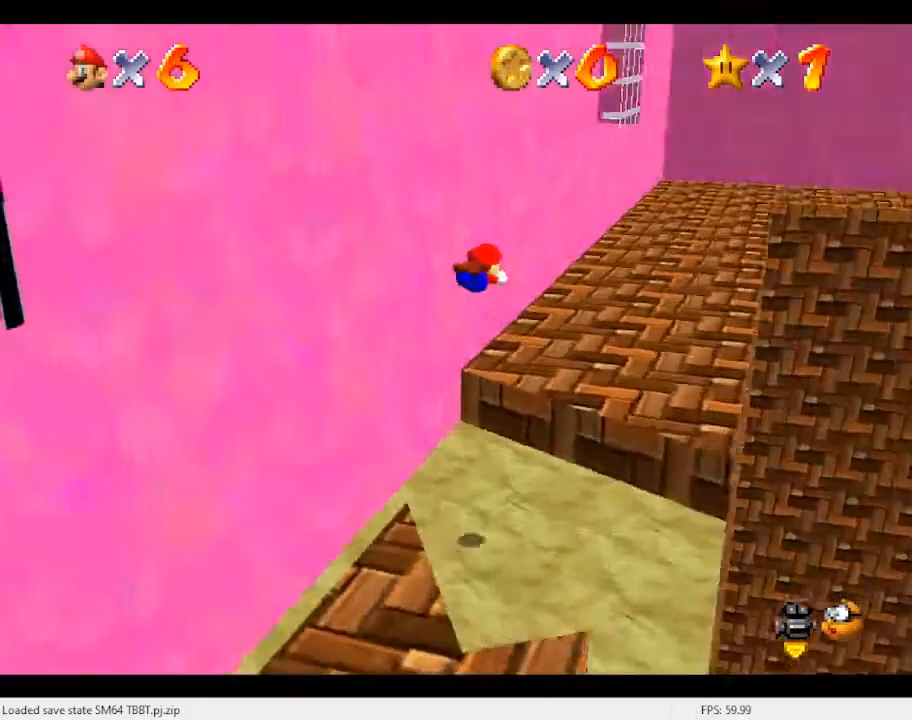
{"buttons": ["A", "B"], "left_stick": "up", "events": [[433, "A", "down"], [467, "B", "down"]]}
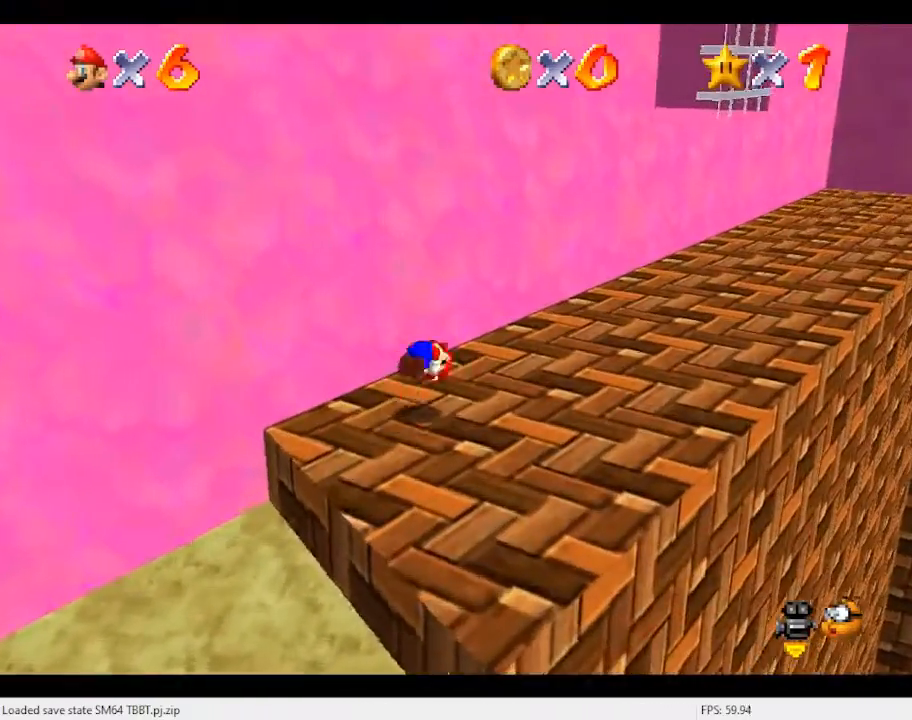
{"buttons": ["A", "B"], "left_stick": "up-right", "events": [[133, "B", "up"], [333, "left_stick", "center"], [467, "B", "down"], [500, "left_stick", "up-right"]]}
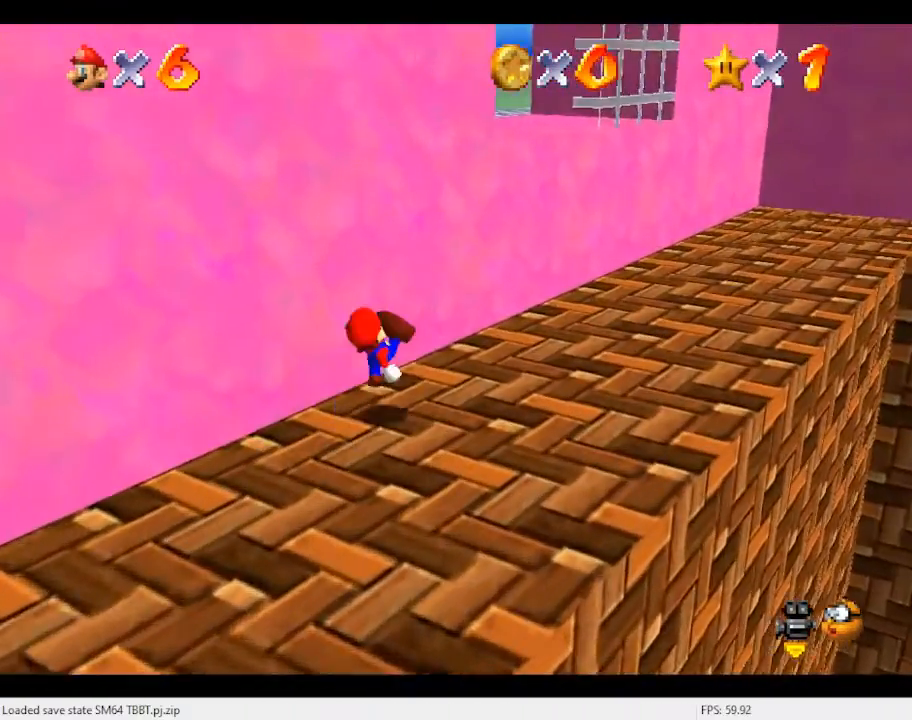
{"buttons": [], "left_stick": "down", "events": [[67, "A", "up"], [67, "B", "up"], [467, "left_stick", "down"]]}
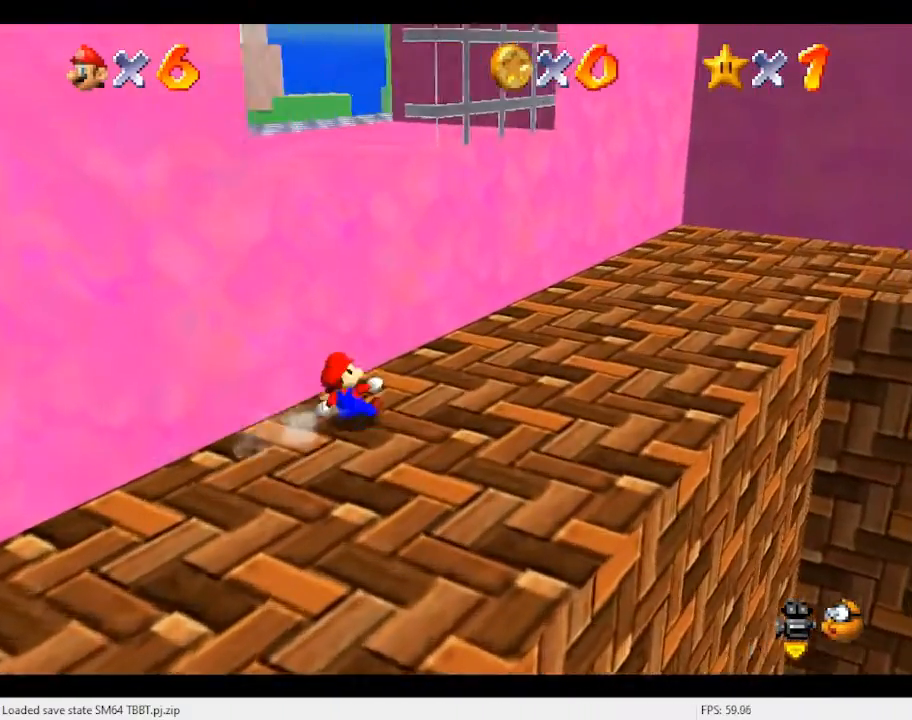
{"buttons": [], "left_stick": "up", "events": [[100, "left_stick", "up-left"], [133, "A", "down"], [200, "left_stick", "up"], [467, "A", "up"]]}
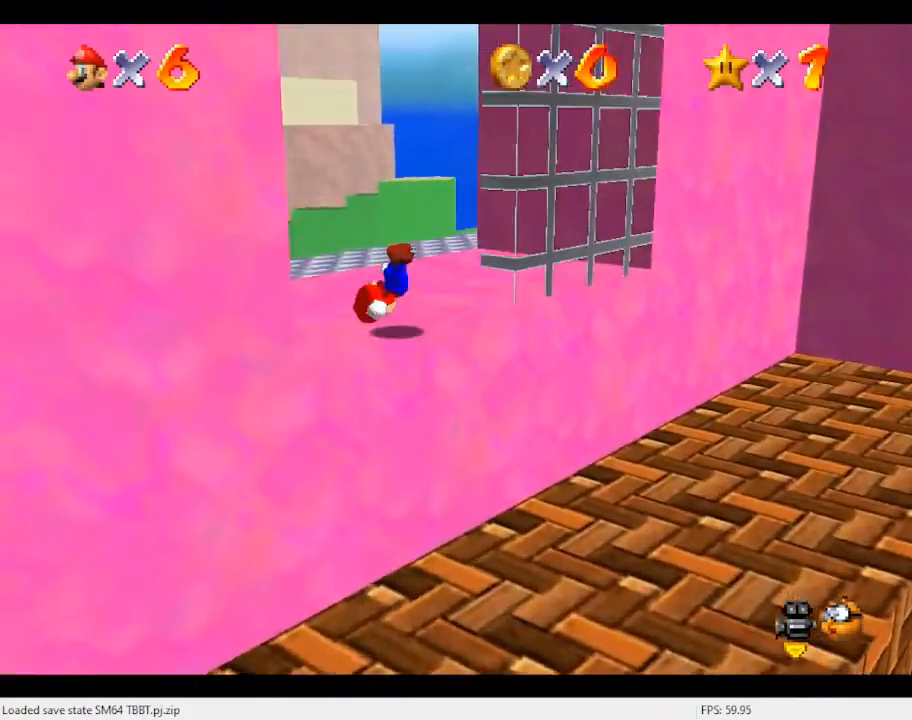
{"buttons": [], "left_stick": "left", "events": [[200, "C_LEFT", "down"], [233, "left_stick", "left"], [367, "C_LEFT", "up"]]}
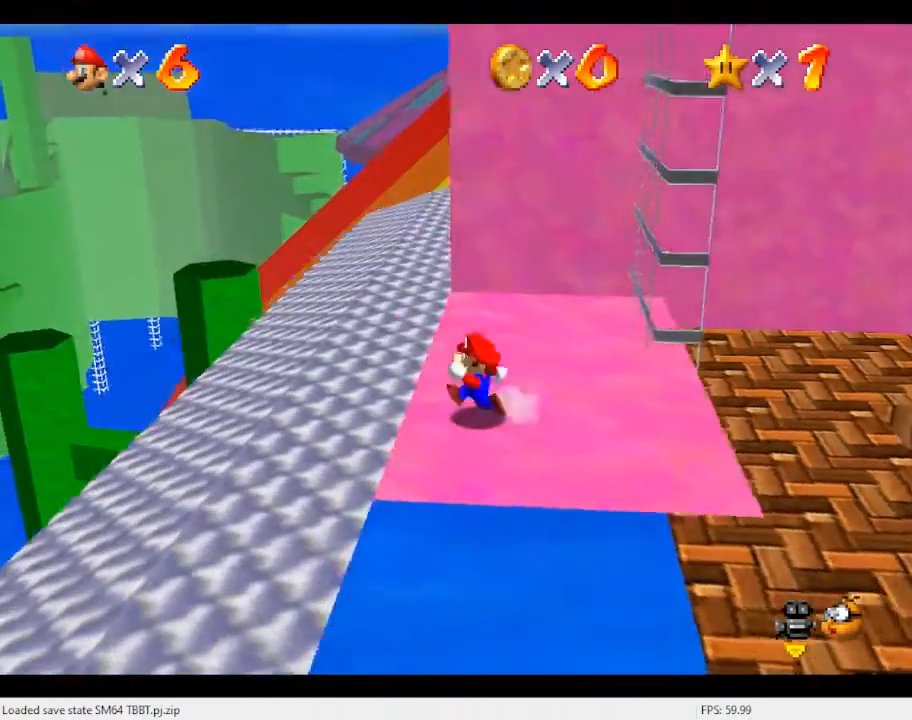
{"buttons": [], "left_stick": "up", "events": [[233, "left_stick", "up"]]}
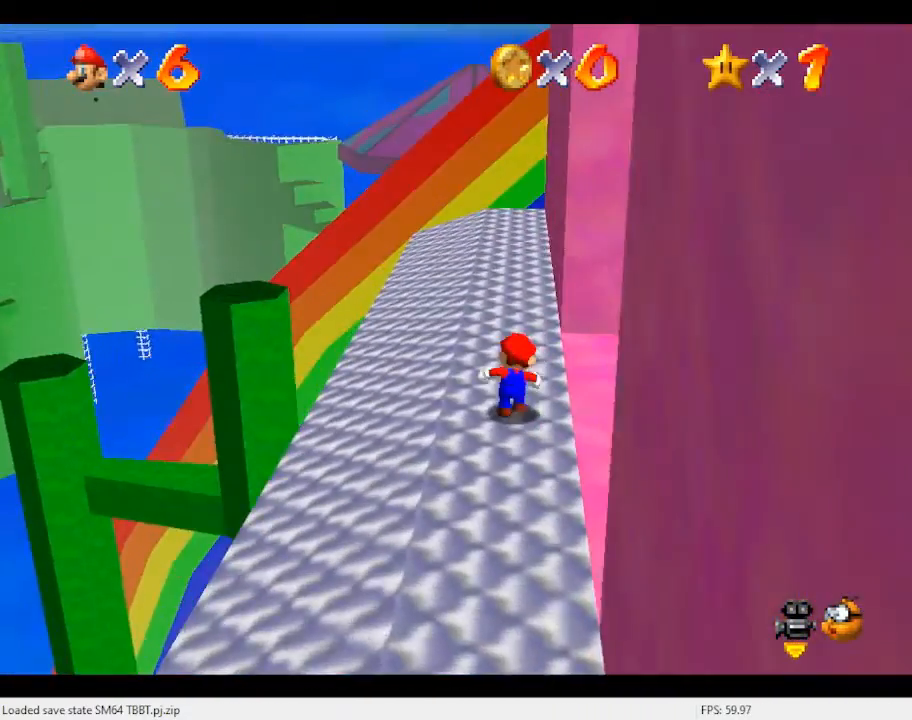
{"buttons": ["A", "B"], "left_stick": "up-right", "events": [[33, "B", "down"], [200, "B", "up"], [400, "A", "down"], [400, "B", "down"], [433, "left_stick", "up-right"]]}
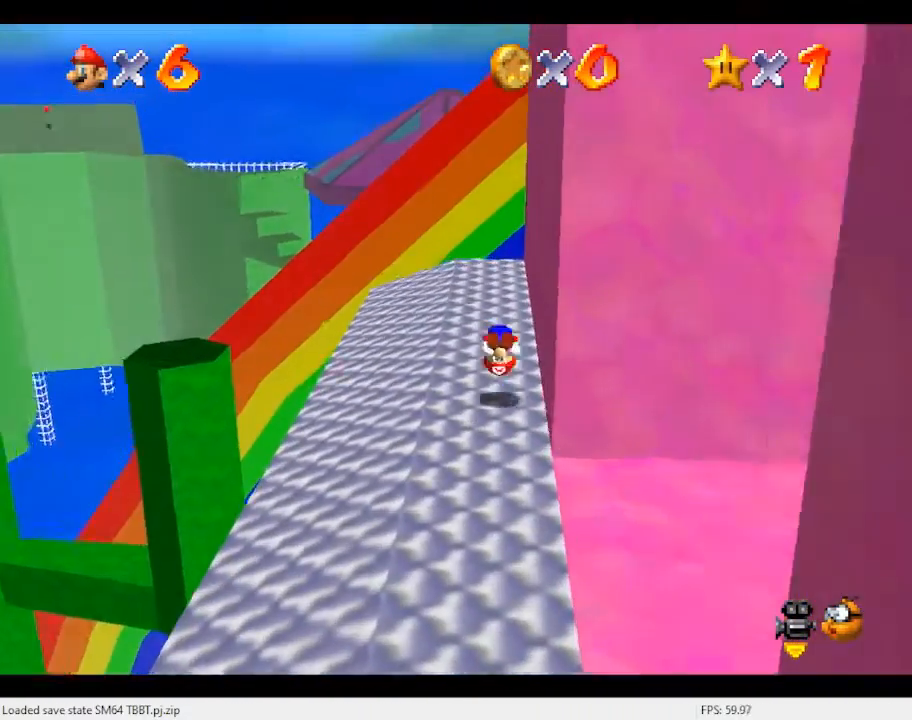
{"buttons": [], "left_stick": "left", "events": [[33, "A", "up"], [33, "B", "up"], [467, "left_stick", "left"]]}
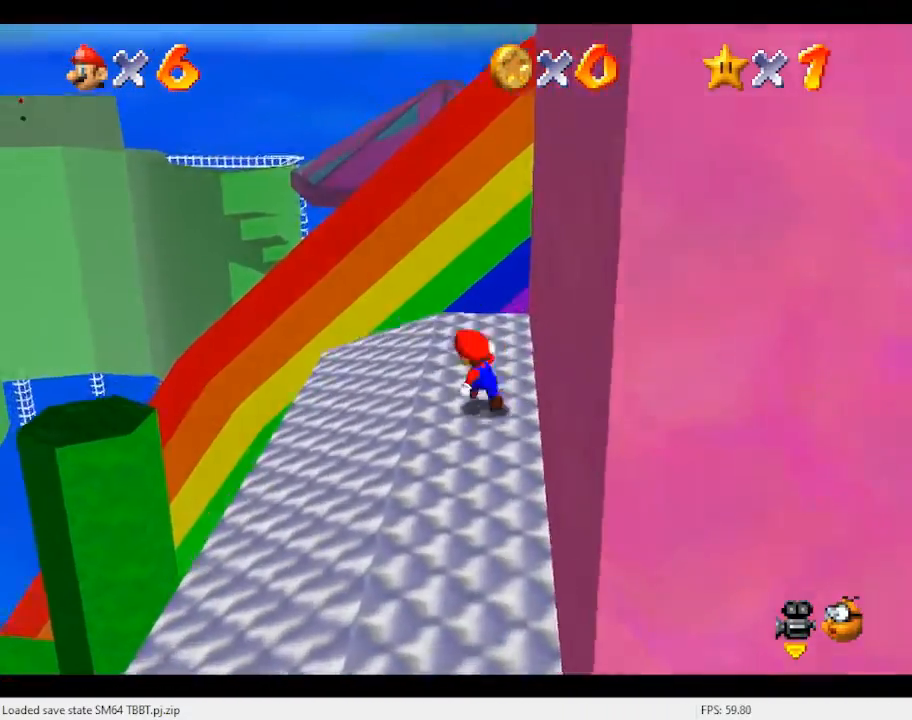
{"buttons": [], "left_stick": "up-right", "events": [[100, "Z", "down"], [133, "A", "down"], [267, "A", "up"], [267, "Z", "up"], [300, "left_stick", "up"], [400, "left_stick", "up-right"]]}
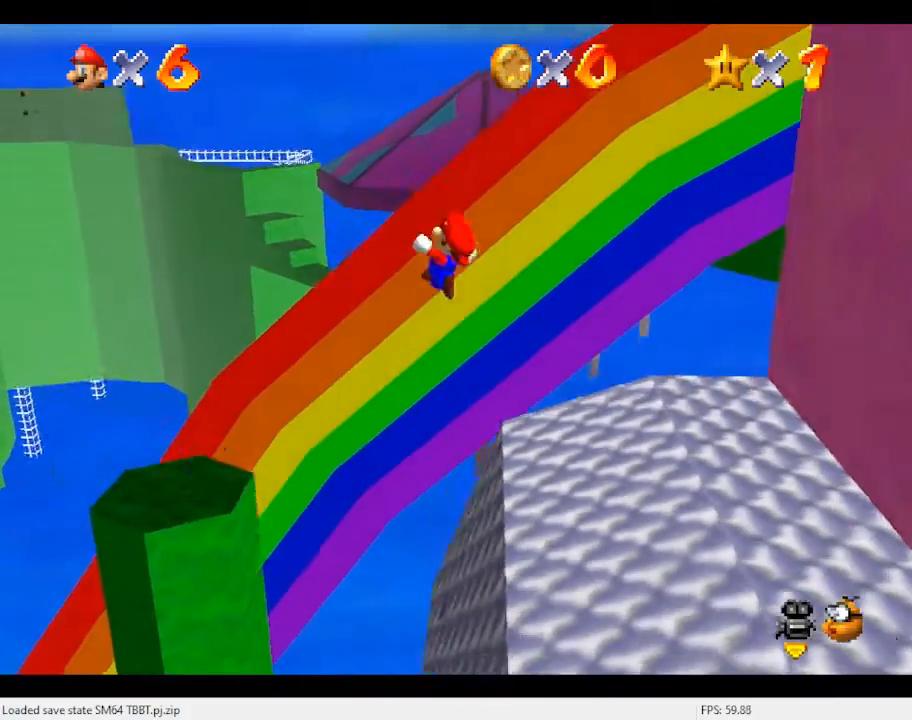
{"buttons": ["C_RIGHT"], "left_stick": "down", "events": [[67, "left_stick", "right"], [200, "left_stick", "center"], [433, "left_stick", "down"], [467, "C_RIGHT", "down"]]}